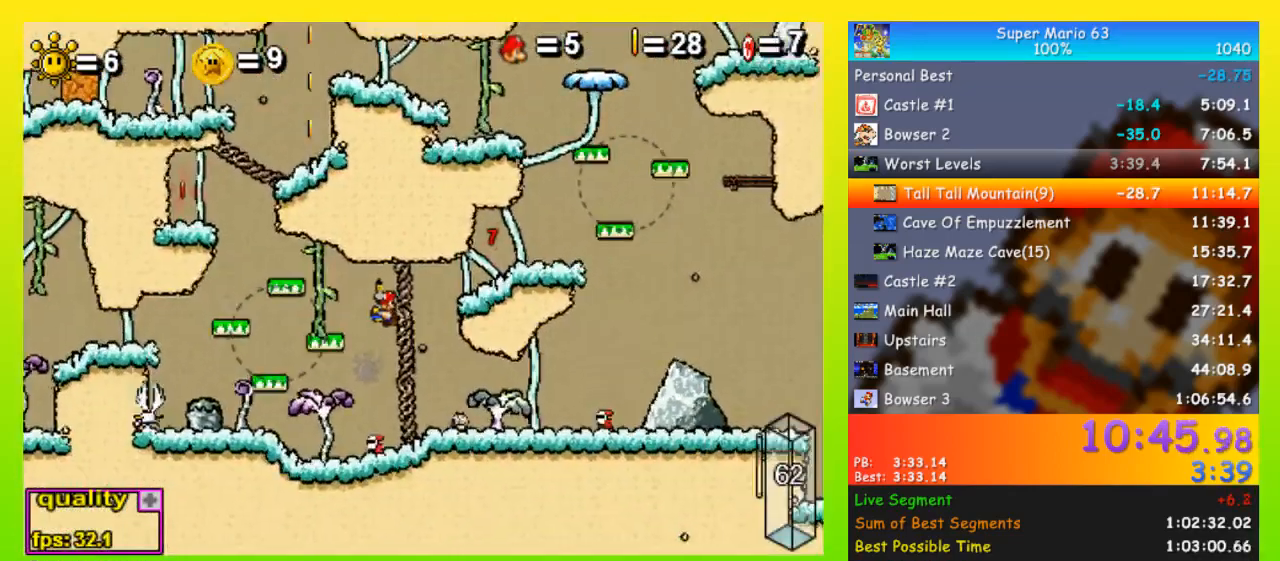
Gameplay with keyboard; each line is a JSON object with the keys held at the frame after it. "events" lists presses ("down") and releases ("up") of "down", "equals", "left", "minus", "p", "right", "semicolon", "shift", "space", "up", "x" and "z" between this image and that frame as [ms after this image, input, new state], when the widget could be followed in between. No other keys are recorded. Mouse input is not recorded.
{"keys": ["left", "space", "up"], "events": [[33, "shift", "up"], [133, "left", "down"], [133, "right", "up"], [133, "up", "down"], [200, "space", "down"], [433, "up", "up"], [467, "up", "down"]]}
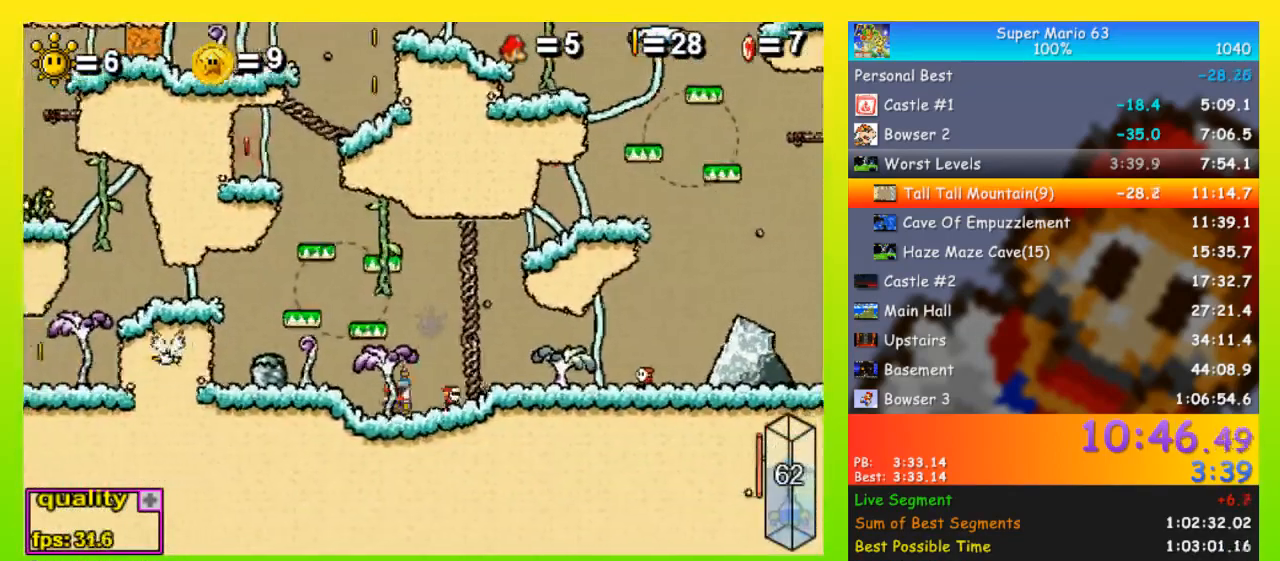
{"keys": ["left"], "events": [[233, "up", "up"], [300, "space", "up"]]}
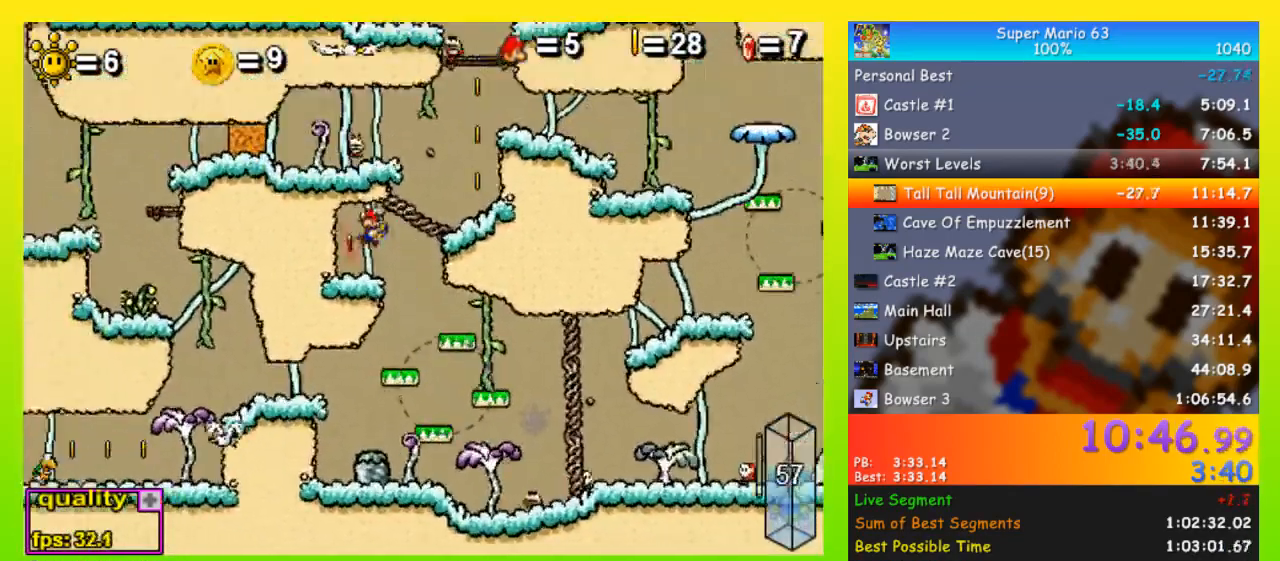
{"keys": ["right"], "events": [[267, "left", "up"], [367, "right", "down"]]}
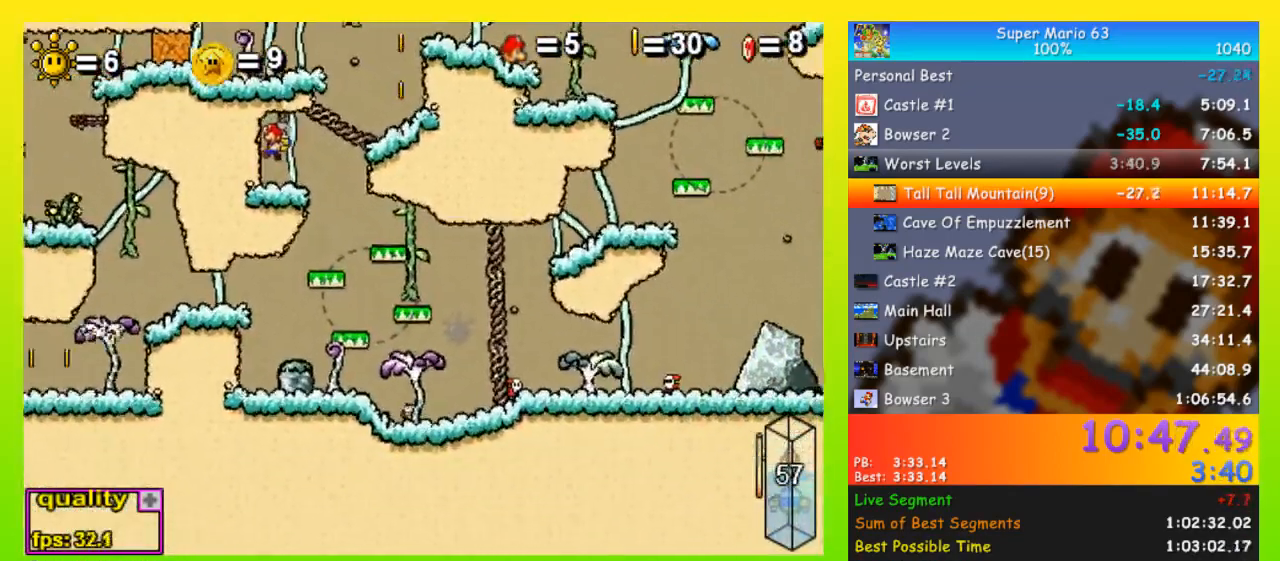
{"keys": ["right"], "events": []}
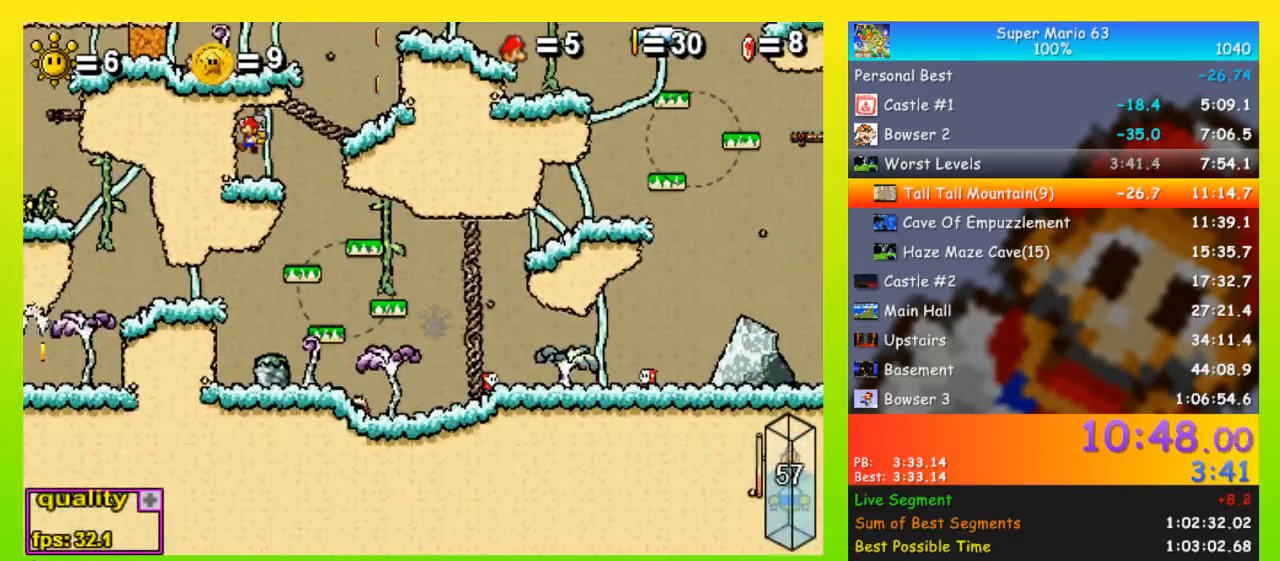
{"keys": ["right"], "events": []}
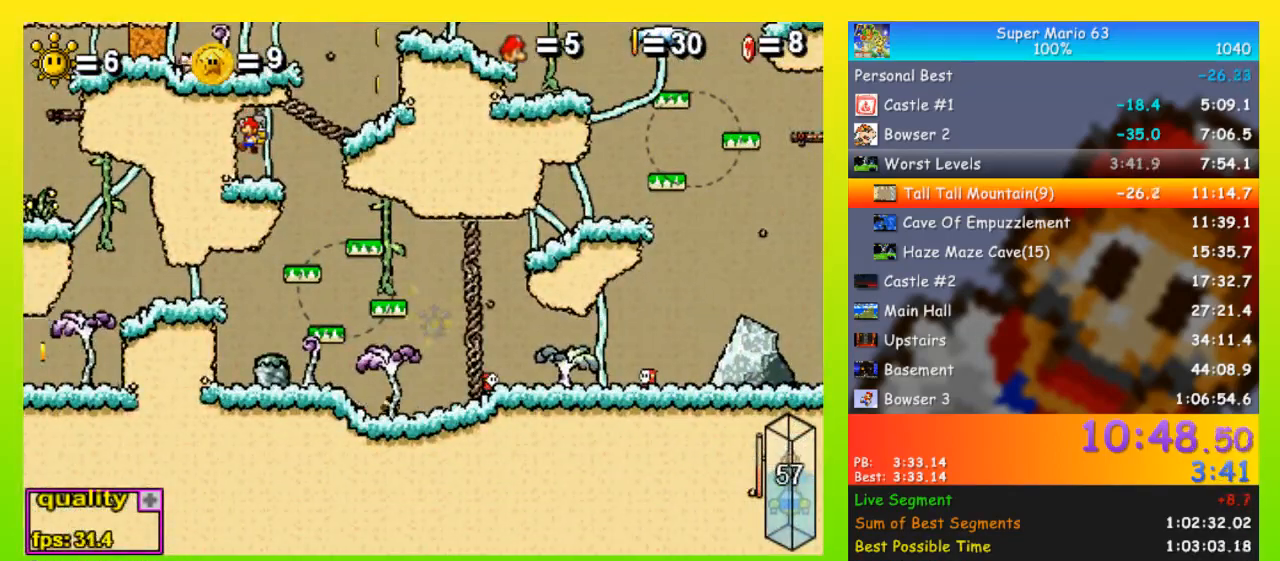
{"keys": ["right"], "events": []}
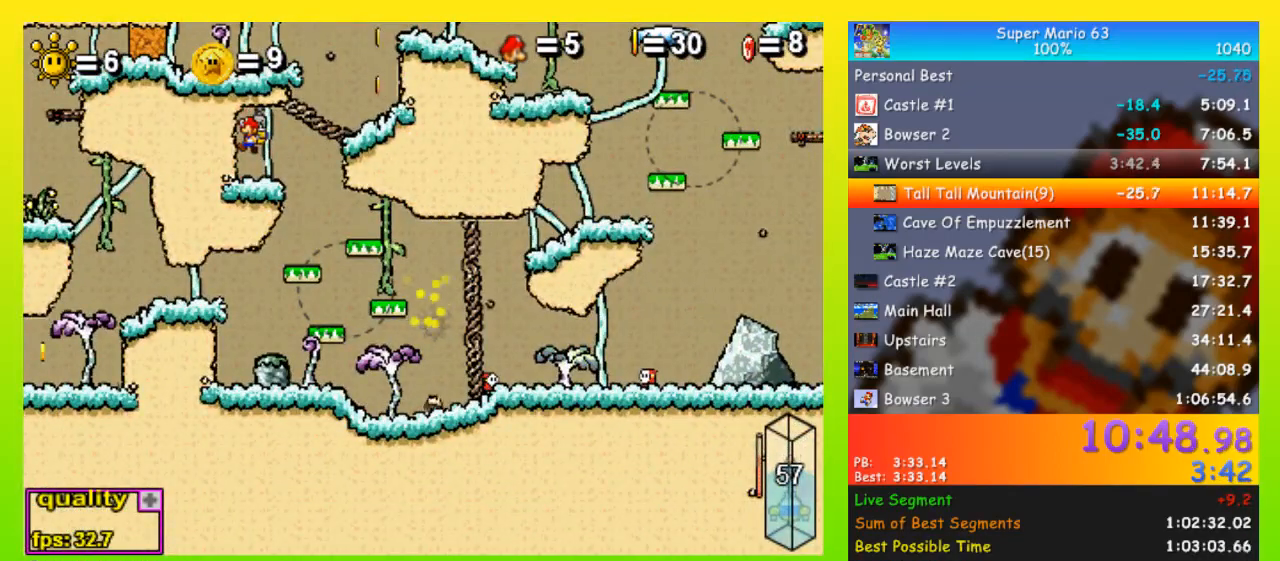
{"keys": ["right"], "events": []}
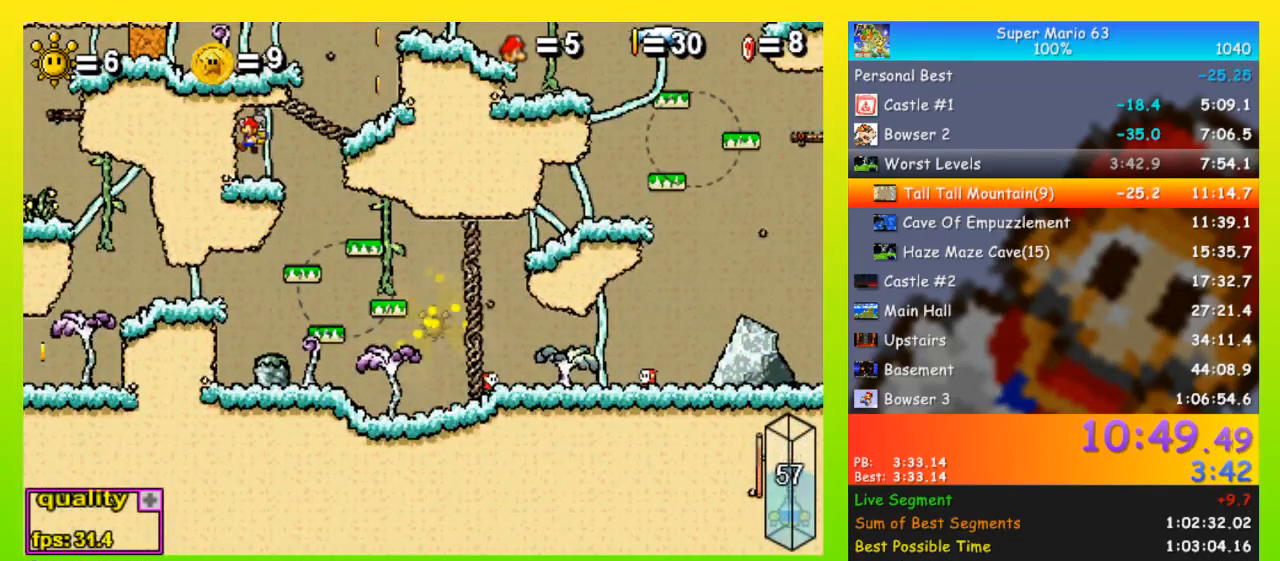
{"keys": ["right"], "events": []}
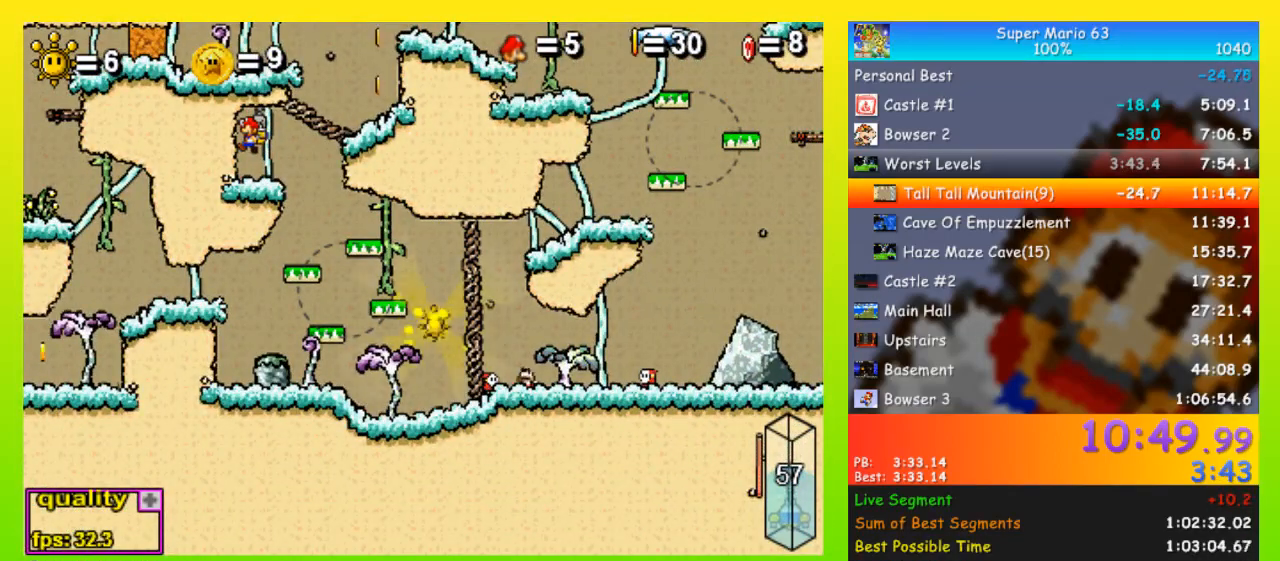
{"keys": ["right"], "events": []}
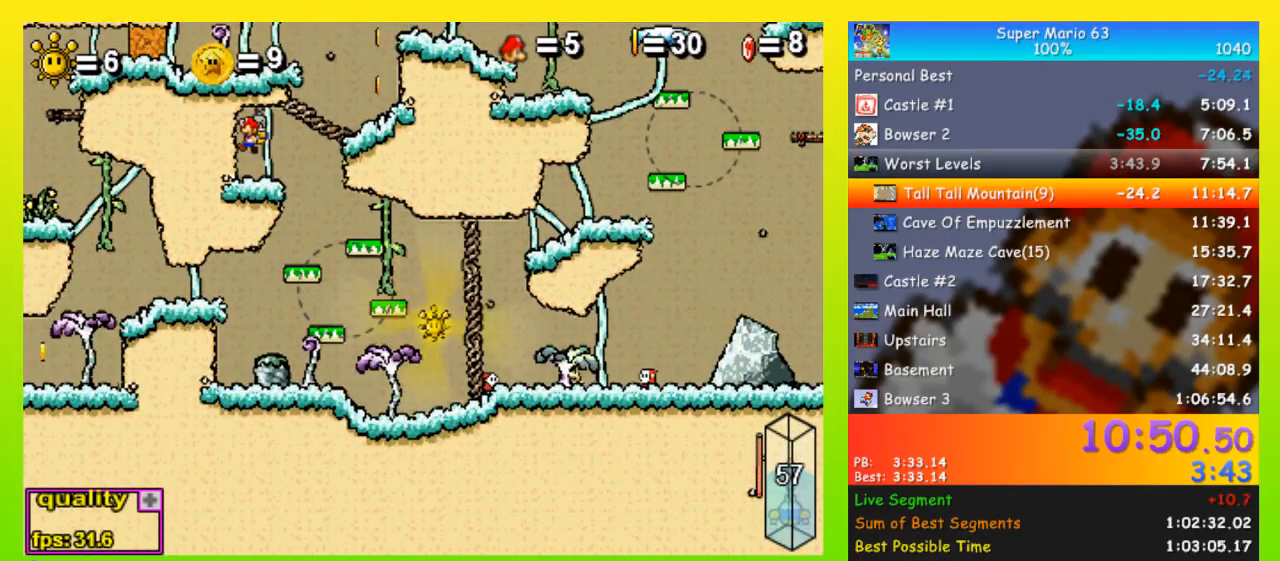
{"keys": ["right"], "events": []}
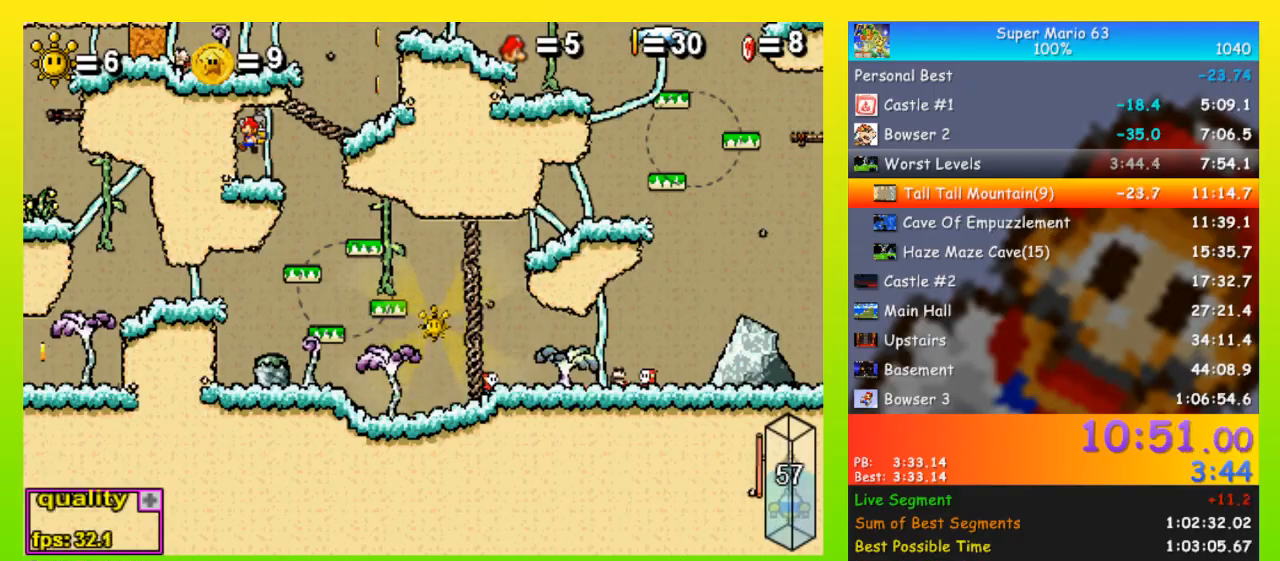
{"keys": ["right"], "events": []}
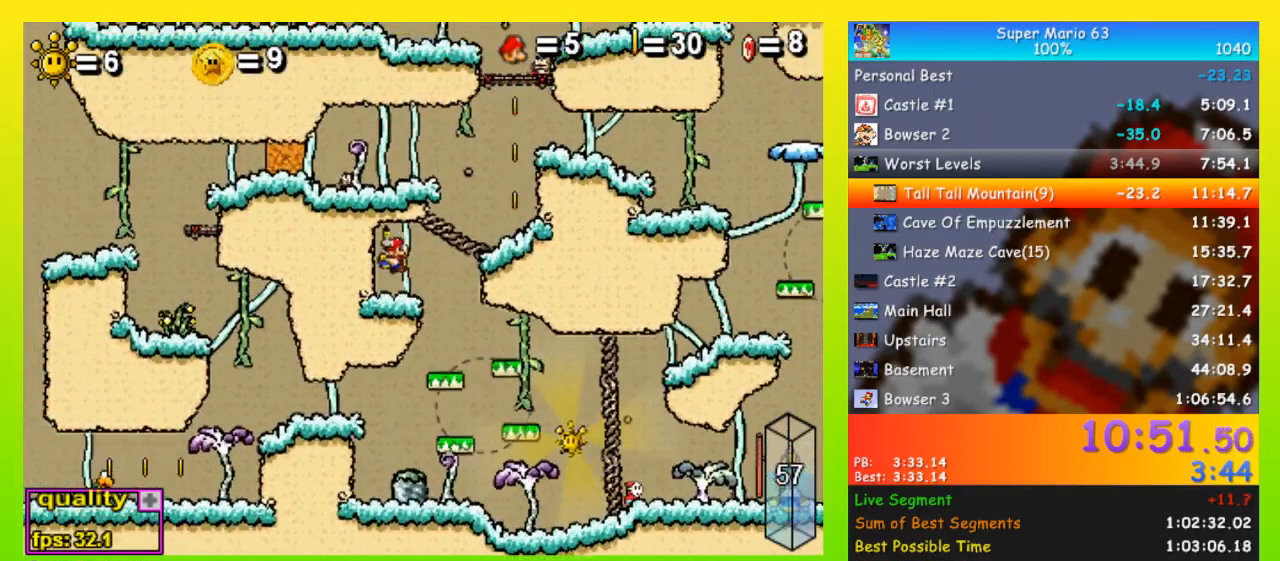
{"keys": ["right"], "events": []}
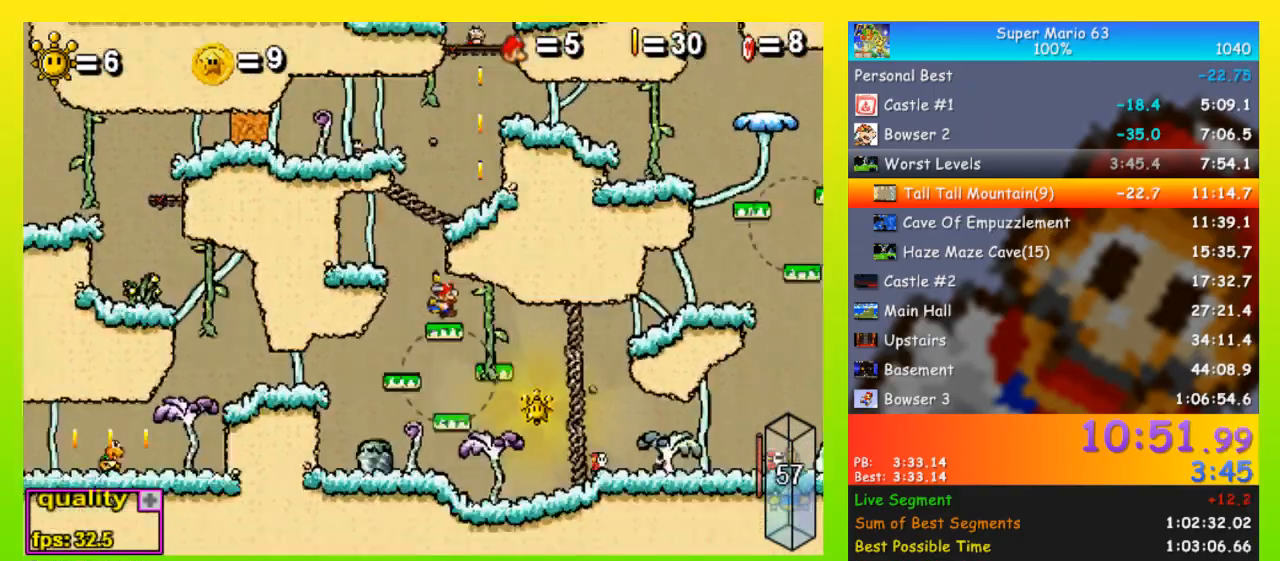
{"keys": ["left"], "events": [[500, "left", "down"], [500, "right", "up"]]}
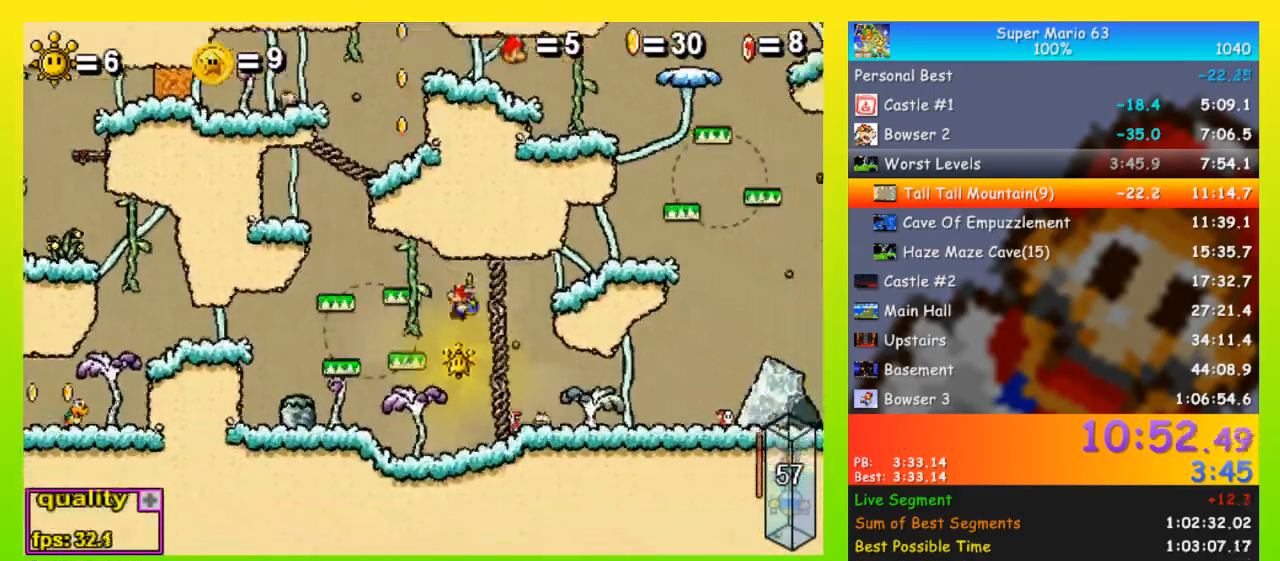
{"keys": [], "events": [[200, "left", "up"], [200, "right", "down"], [300, "p", "down"], [300, "right", "up"], [433, "p", "up"]]}
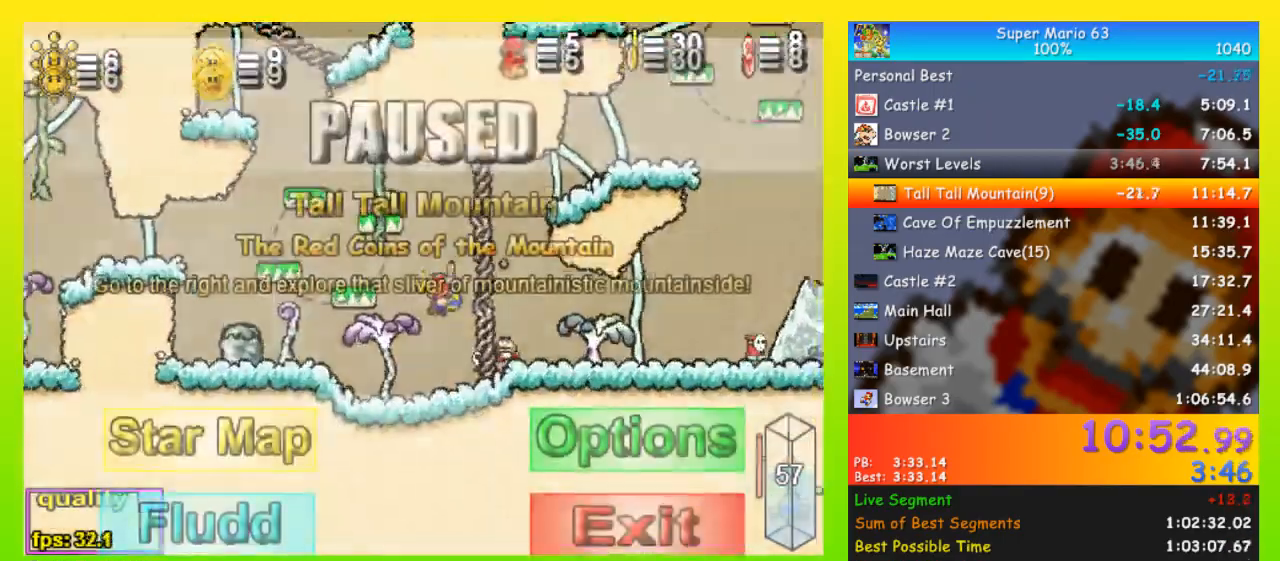
{"keys": [], "events": []}
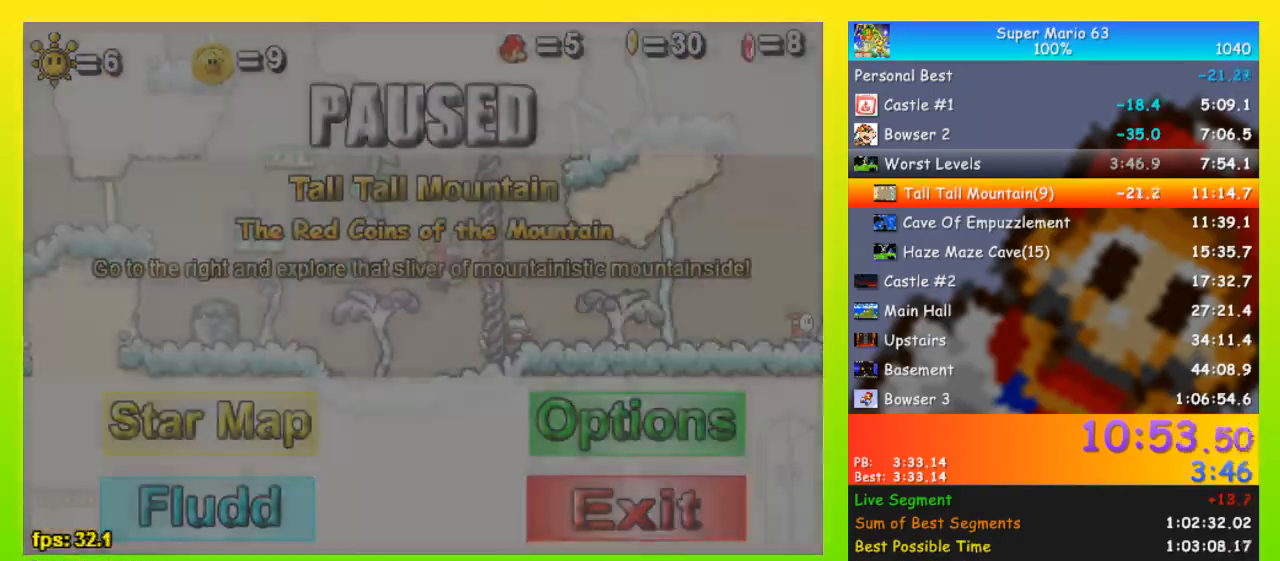
{"keys": [], "events": []}
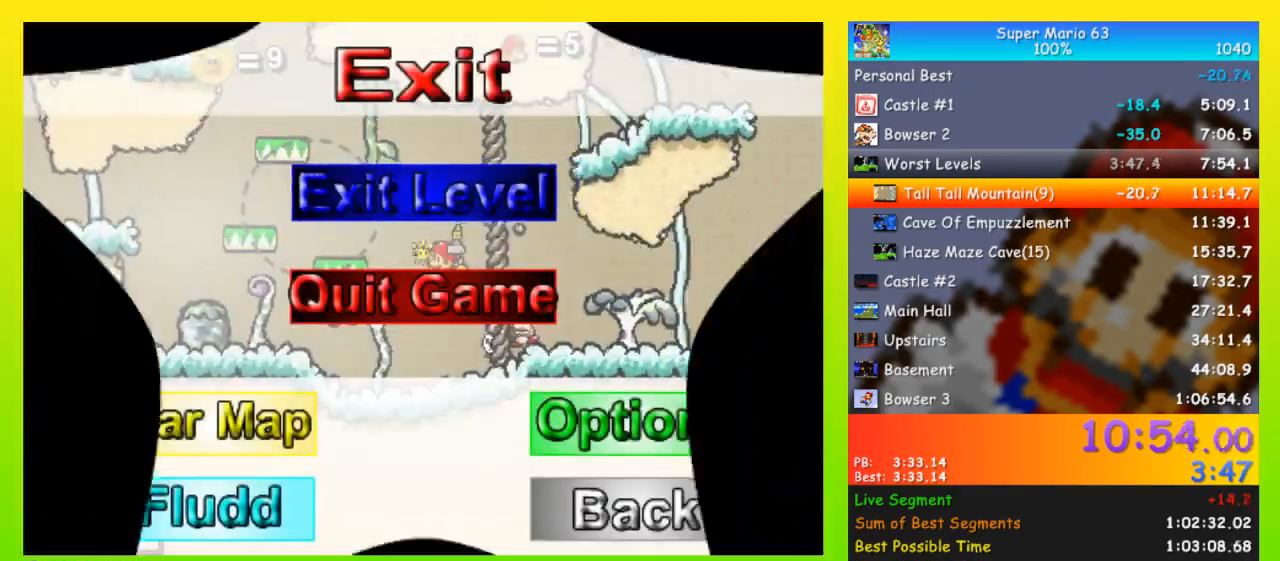
{"keys": [], "events": []}
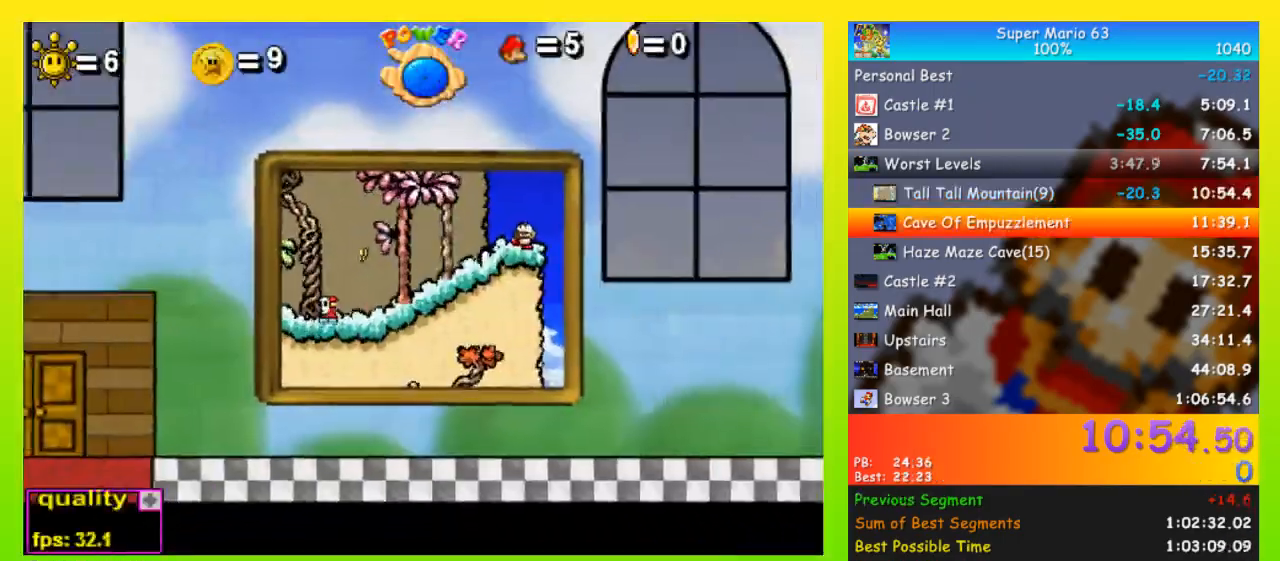
{"keys": [], "events": []}
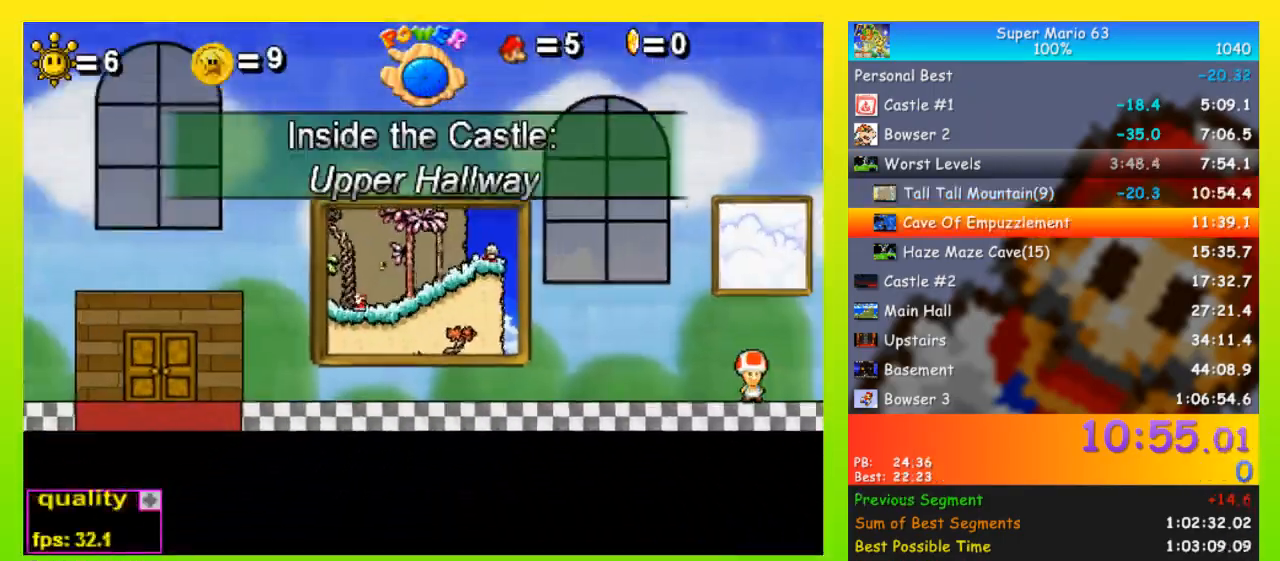
{"keys": ["right"], "events": [[167, "right", "down"]]}
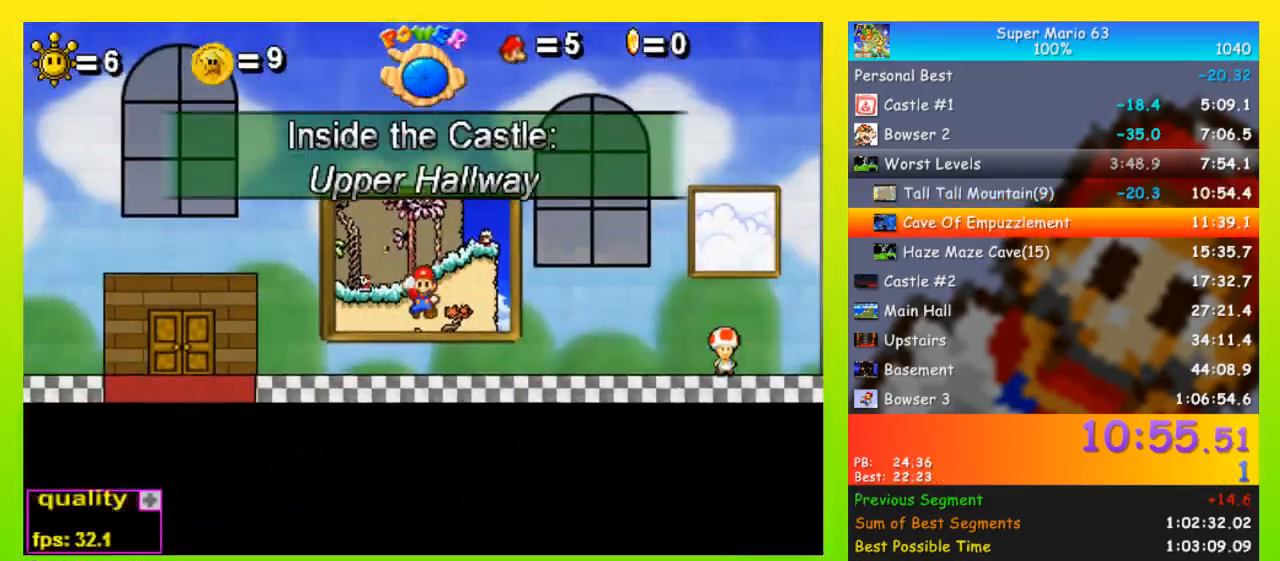
{"keys": ["right"], "events": []}
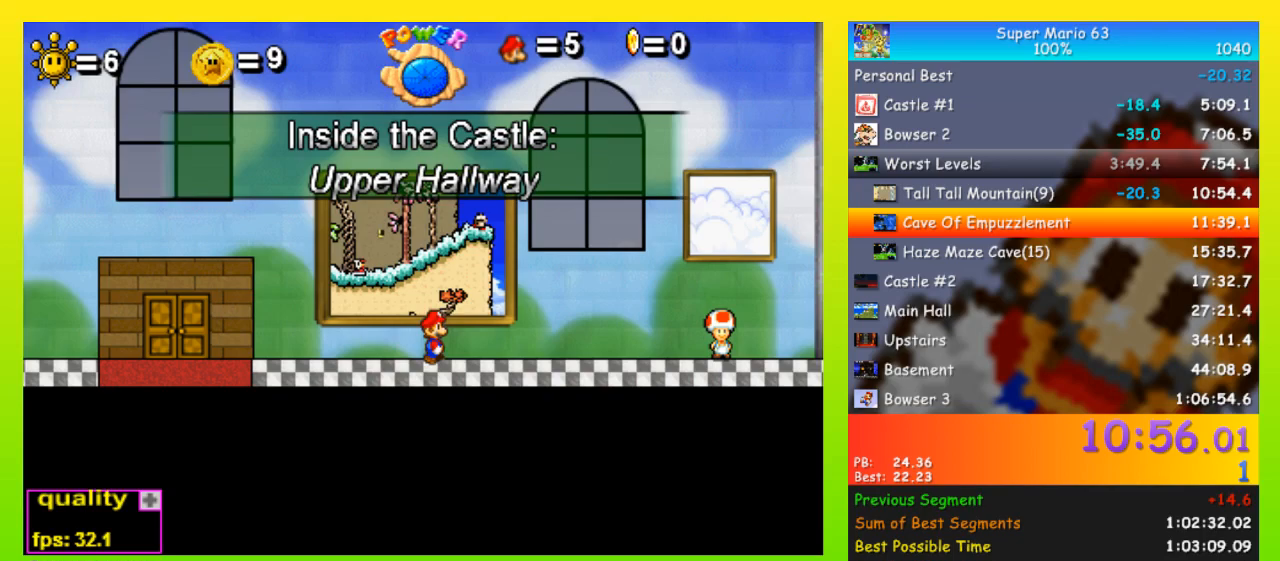
{"keys": ["right", "up"], "events": [[467, "up", "down"]]}
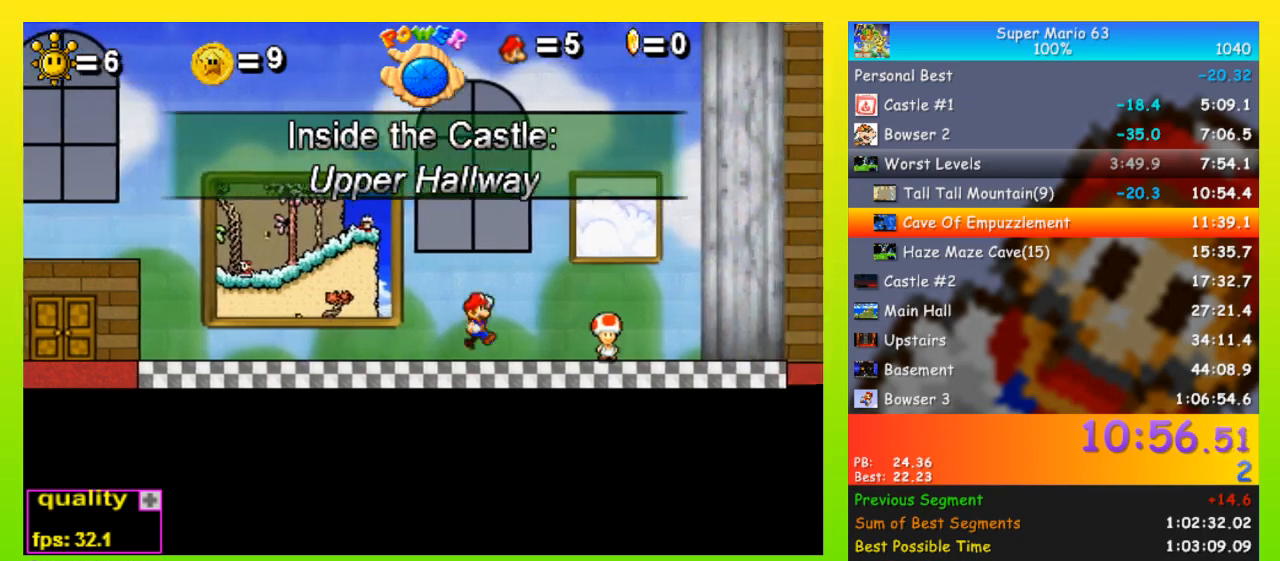
{"keys": ["z"], "events": [[400, "right", "up"], [400, "up", "up"], [400, "z", "down"]]}
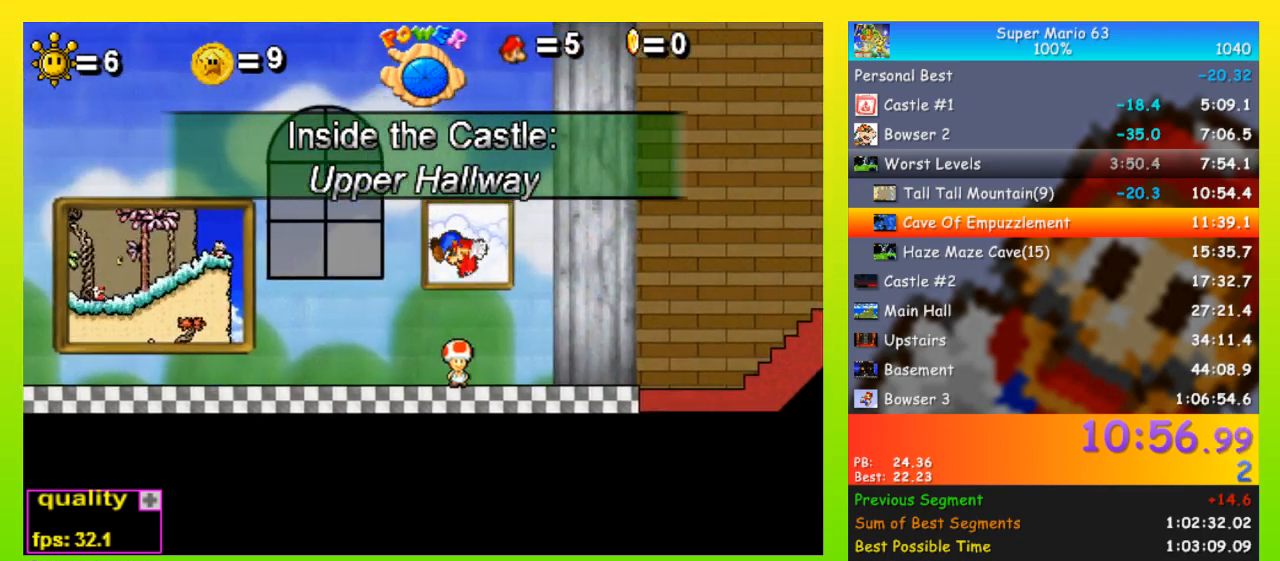
{"keys": [], "events": [[100, "z", "up"], [233, "right", "down"], [367, "right", "up"]]}
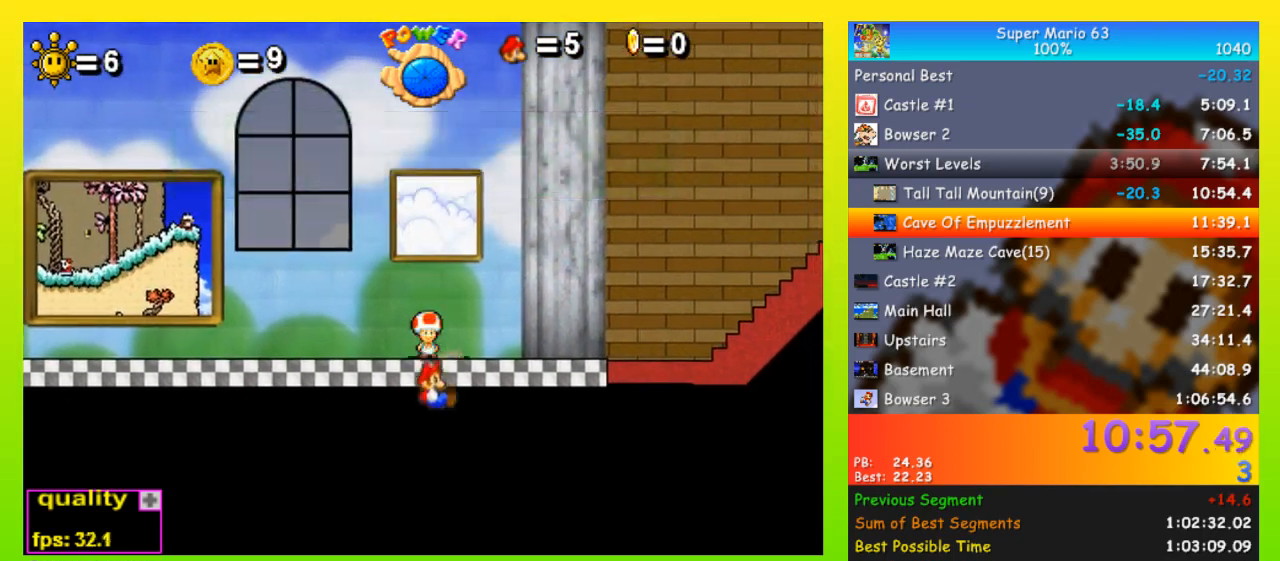
{"keys": [], "events": []}
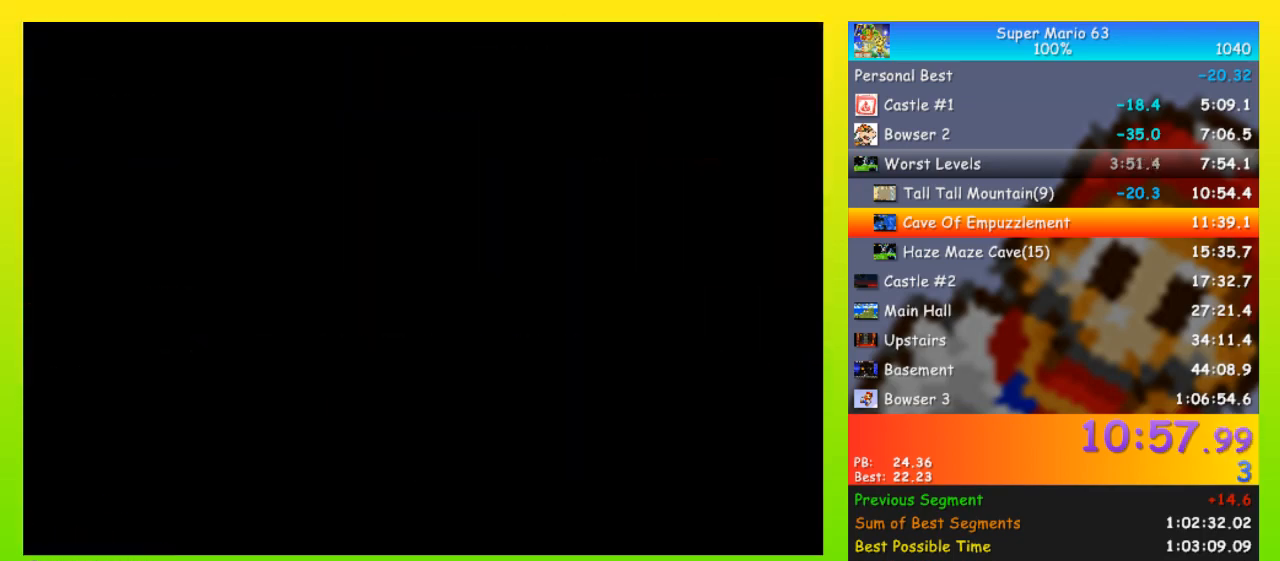
{"keys": ["left"], "events": [[133, "left", "down"]]}
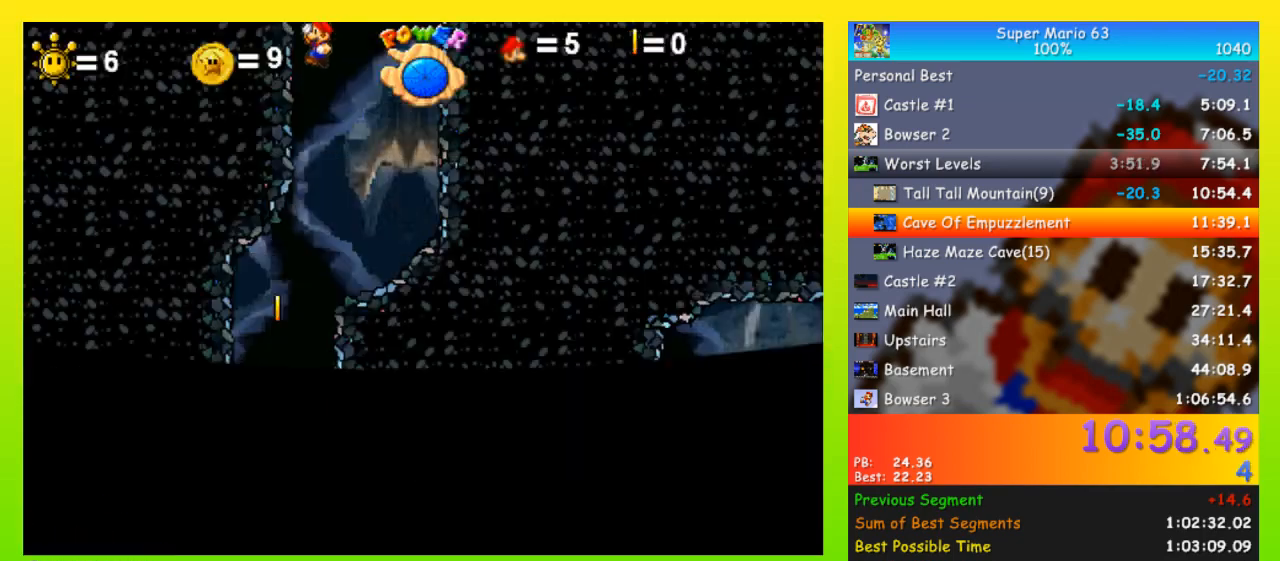
{"keys": [], "events": [[100, "left", "up"], [100, "z", "down"], [233, "z", "up"]]}
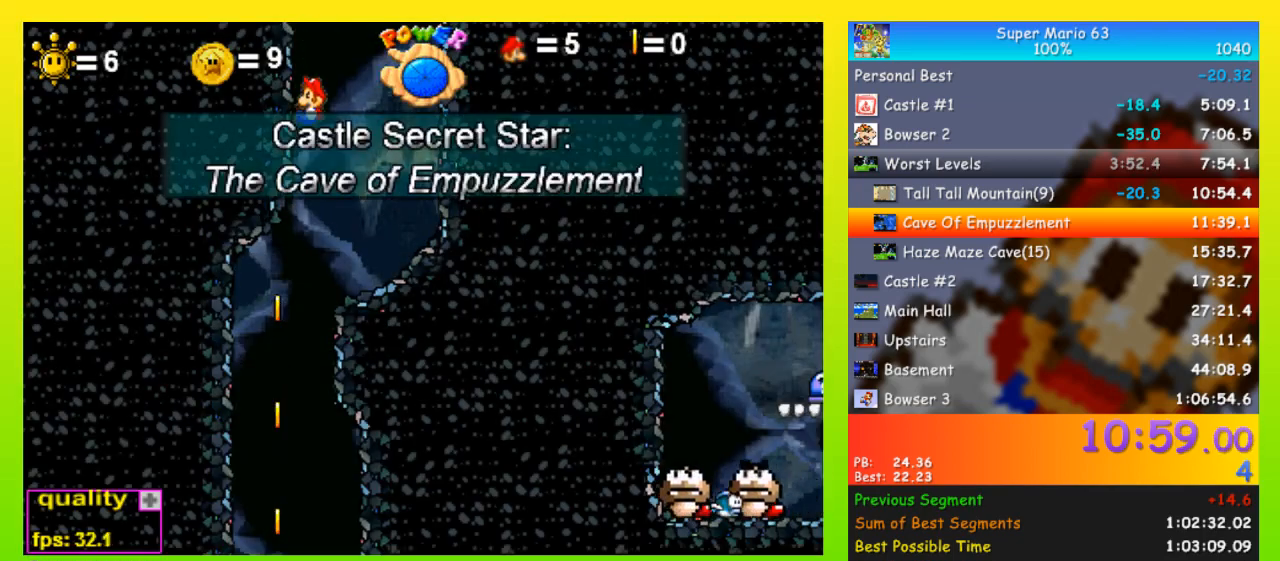
{"keys": [], "events": [[200, "left", "down"], [367, "left", "up"]]}
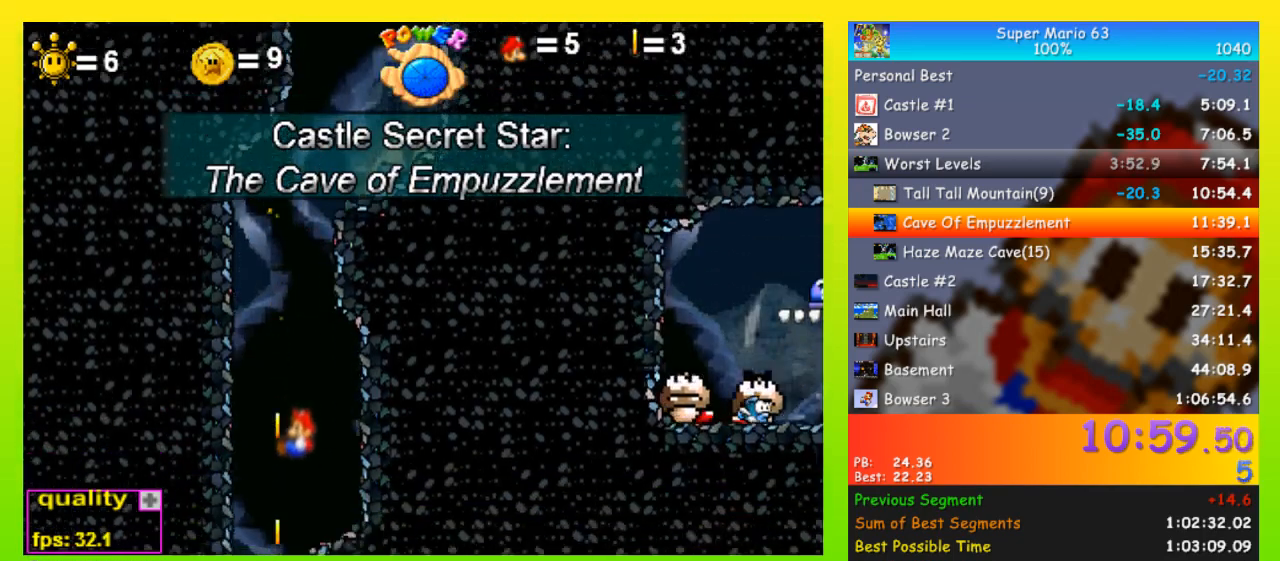
{"keys": ["left"], "events": [[33, "right", "down"], [400, "left", "down"], [433, "right", "up"]]}
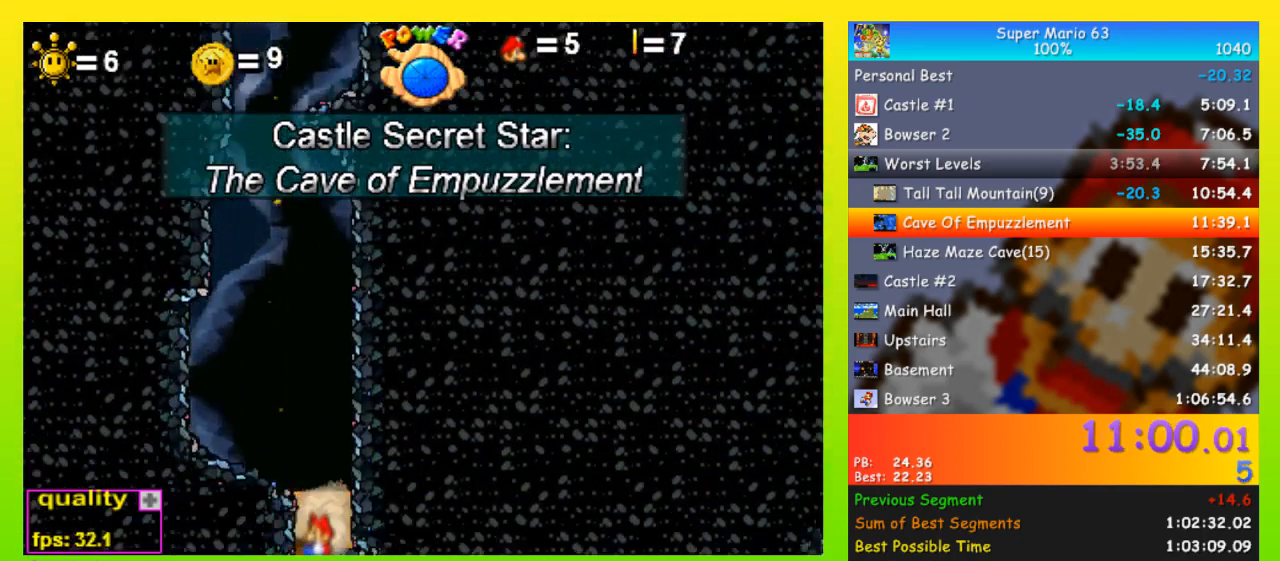
{"keys": ["left"], "events": []}
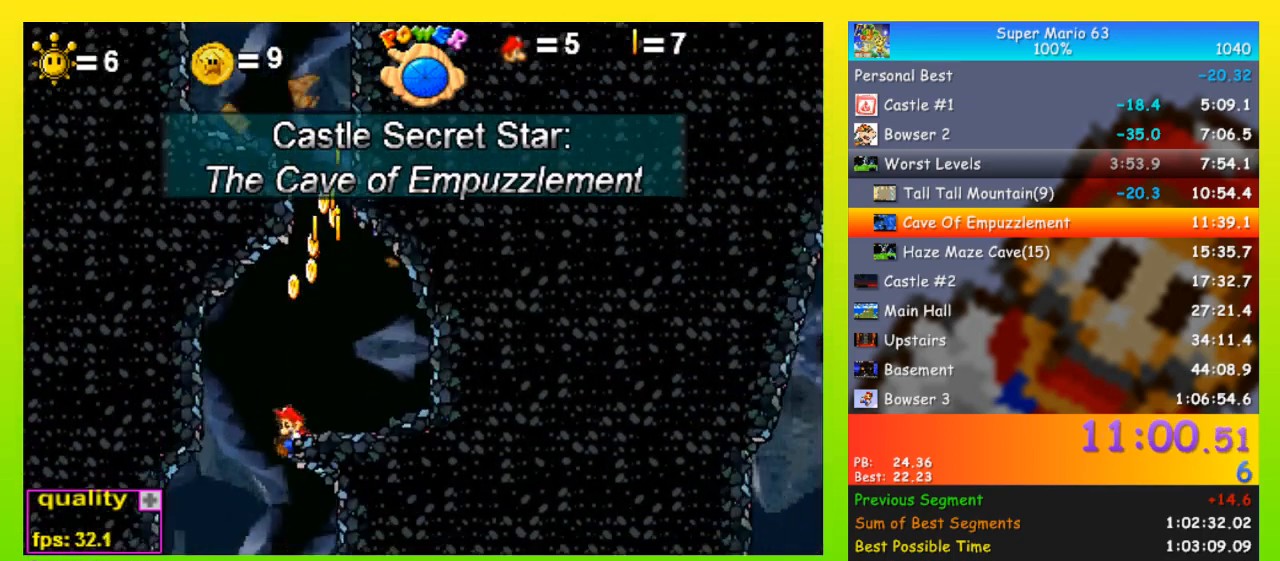
{"keys": ["right"], "events": [[333, "right", "down"], [367, "right", "up"], [433, "left", "up"], [433, "right", "down"]]}